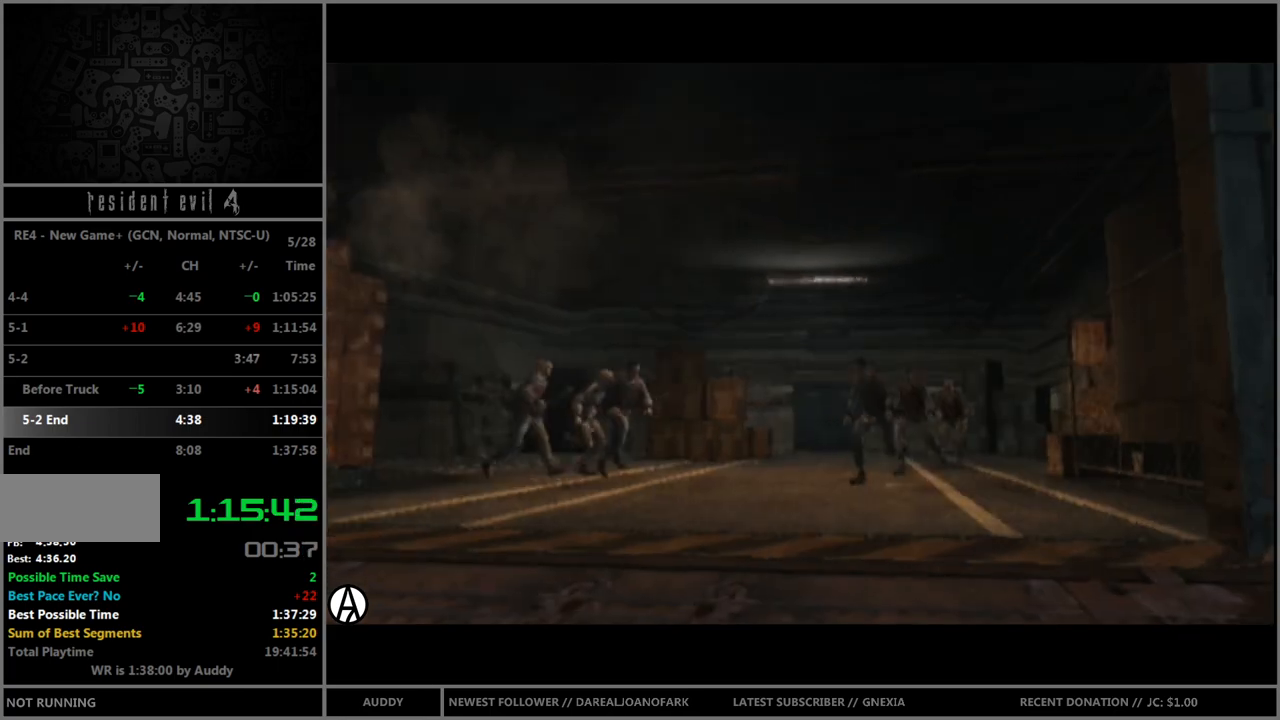
Gameplay with a controller (Nintendo layout); each line is a JSON object with the inputs held at the frame after it. "events" lists button and stick changes between this image and that frame as [ms after this image, input, new state], when the widget could be followed in between. Not read: L3 R3.
{"buttons": ["B"], "left_stick": "up", "right_stick": "center", "events": [[334, "left_stick", "up"], [367, "B", "down"]]}
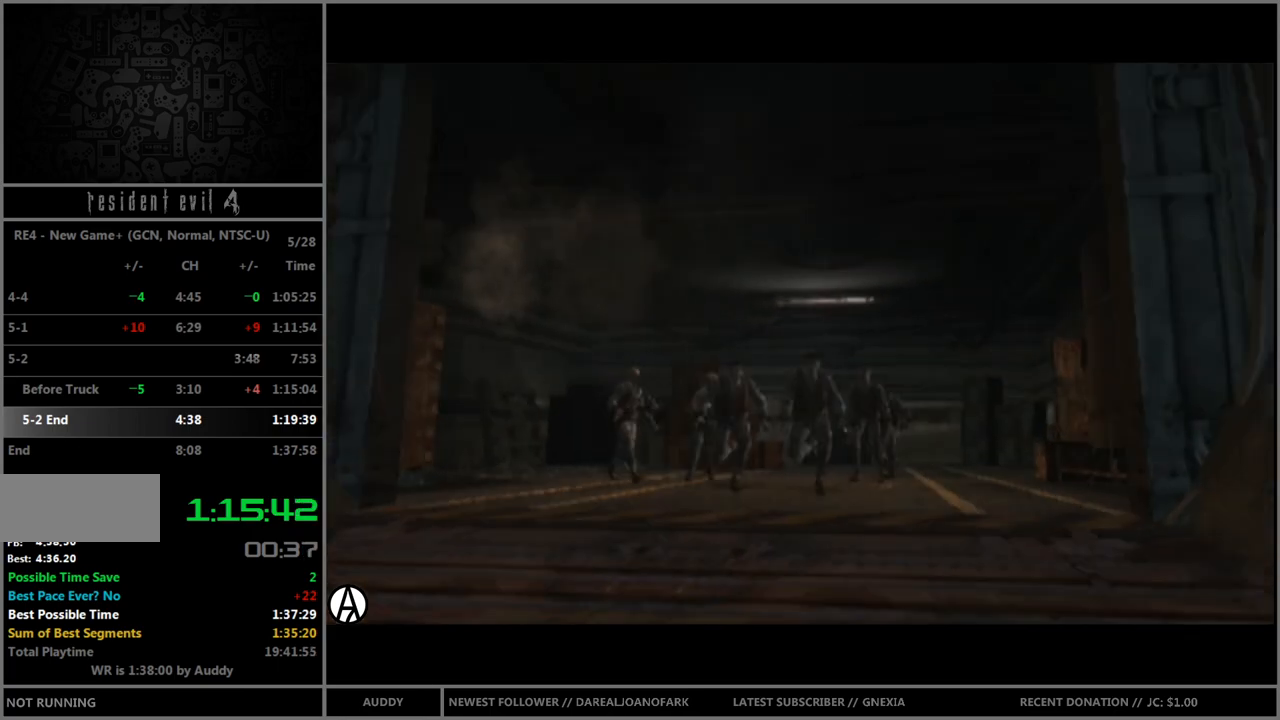
{"buttons": ["B"], "left_stick": "up", "right_stick": "center", "events": []}
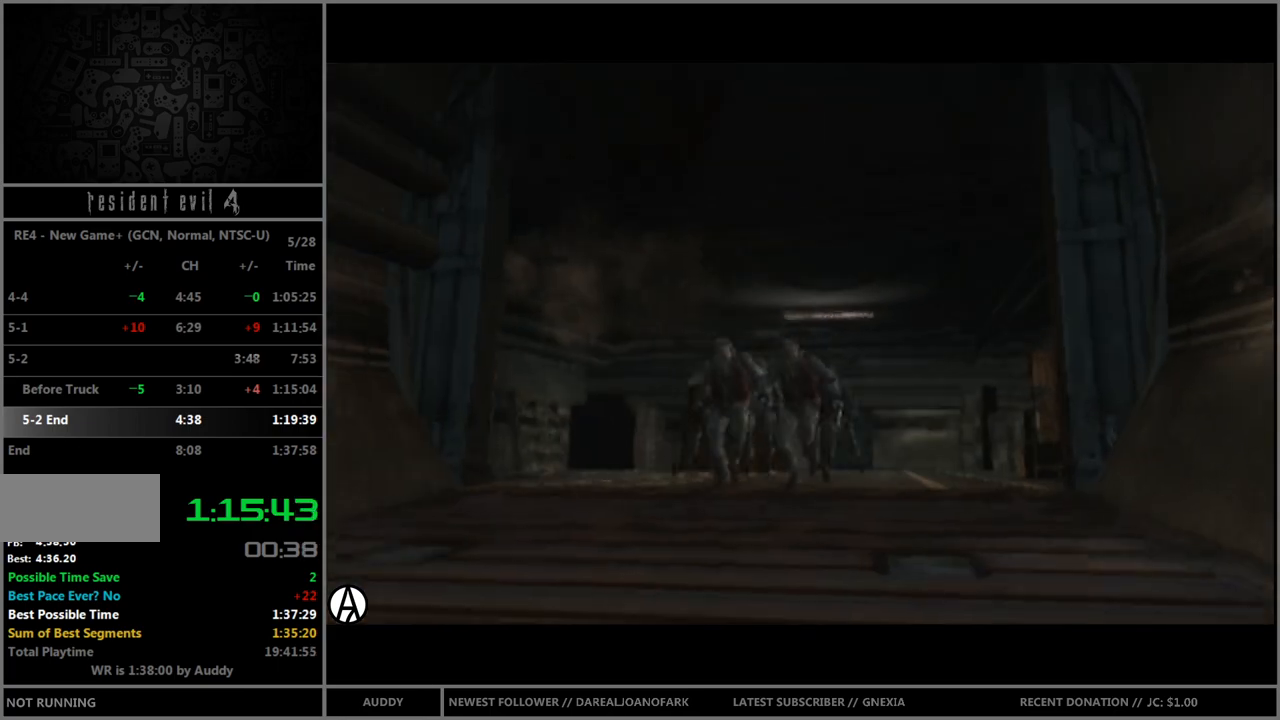
{"buttons": ["B"], "left_stick": "up", "right_stick": "center", "events": []}
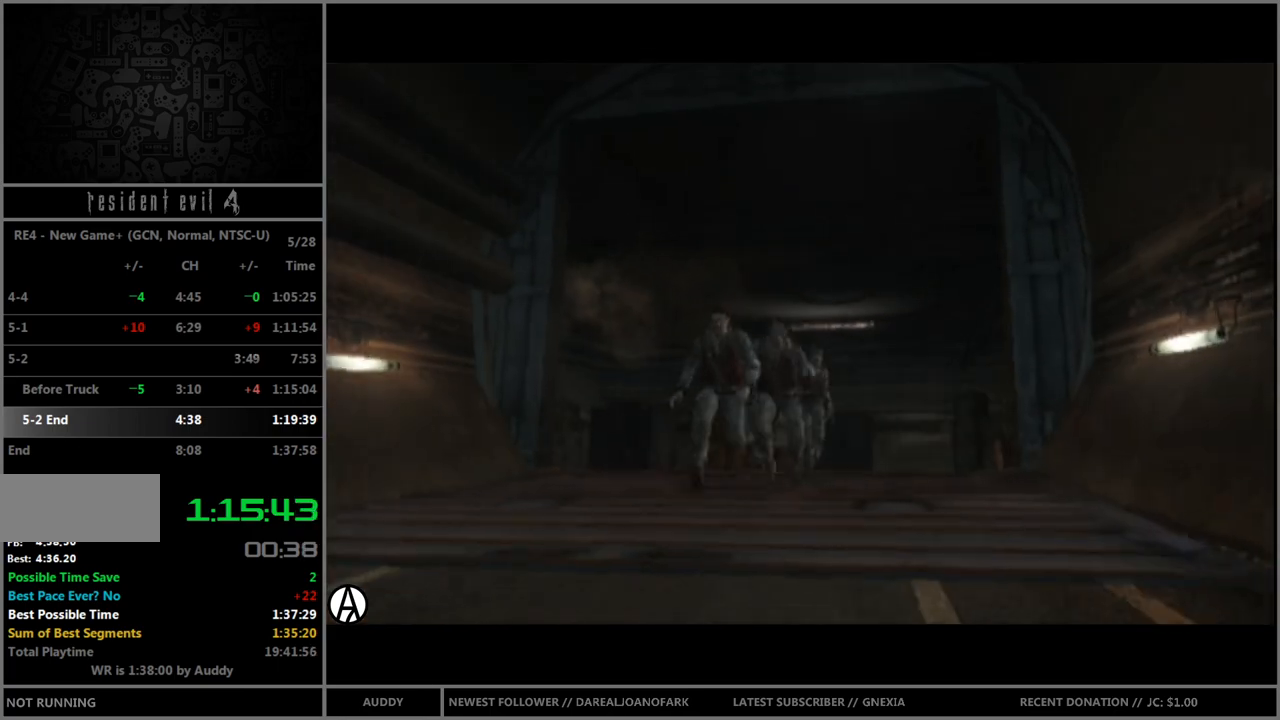
{"buttons": ["B"], "left_stick": "up", "right_stick": "center", "events": []}
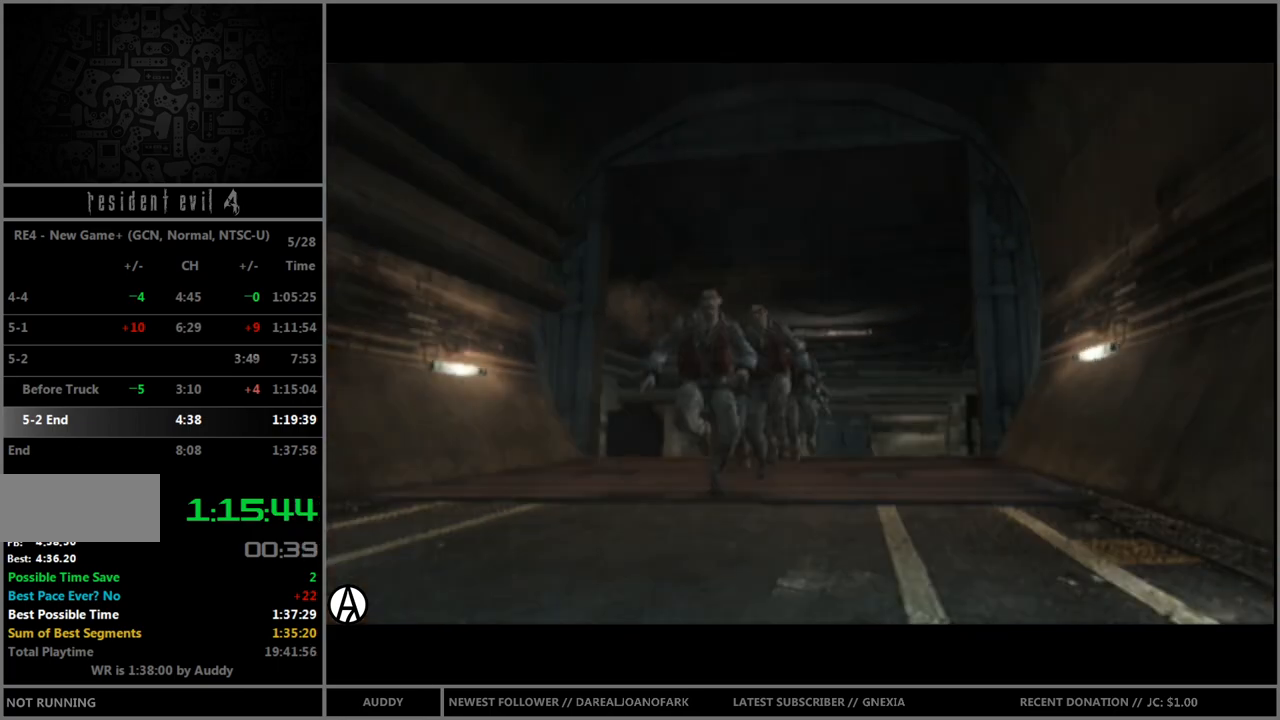
{"buttons": ["B"], "left_stick": "up", "right_stick": "center", "events": []}
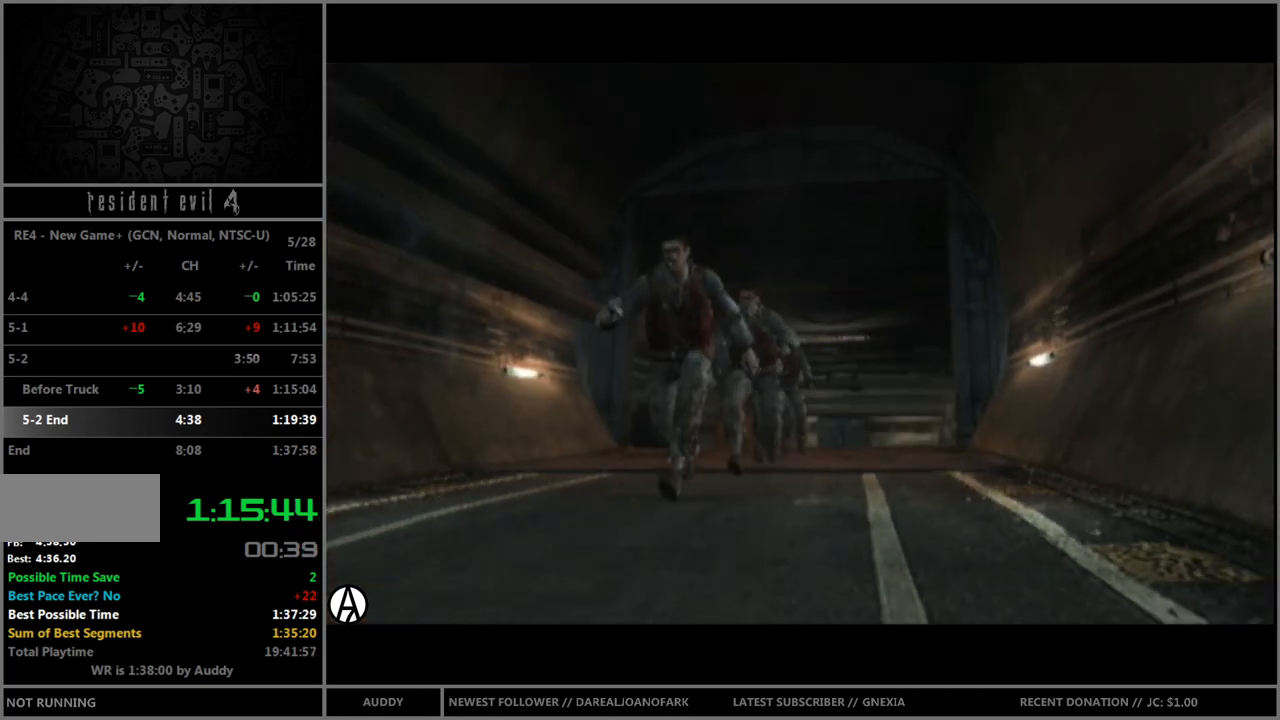
{"buttons": ["B"], "left_stick": "up-right", "right_stick": "center", "events": [[400, "left_stick", "up-right"]]}
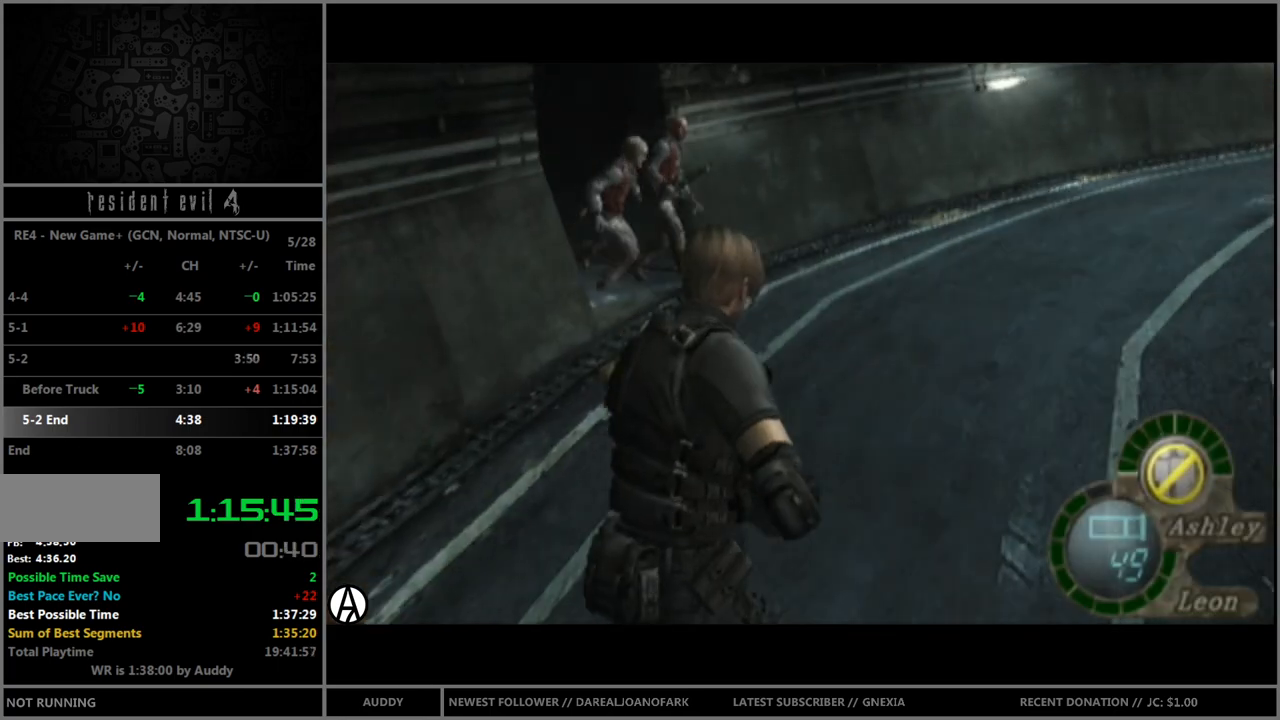
{"buttons": ["B"], "left_stick": "up-left", "right_stick": "center", "events": [[67, "left_stick", "up"], [200, "left_stick", "up-left"]]}
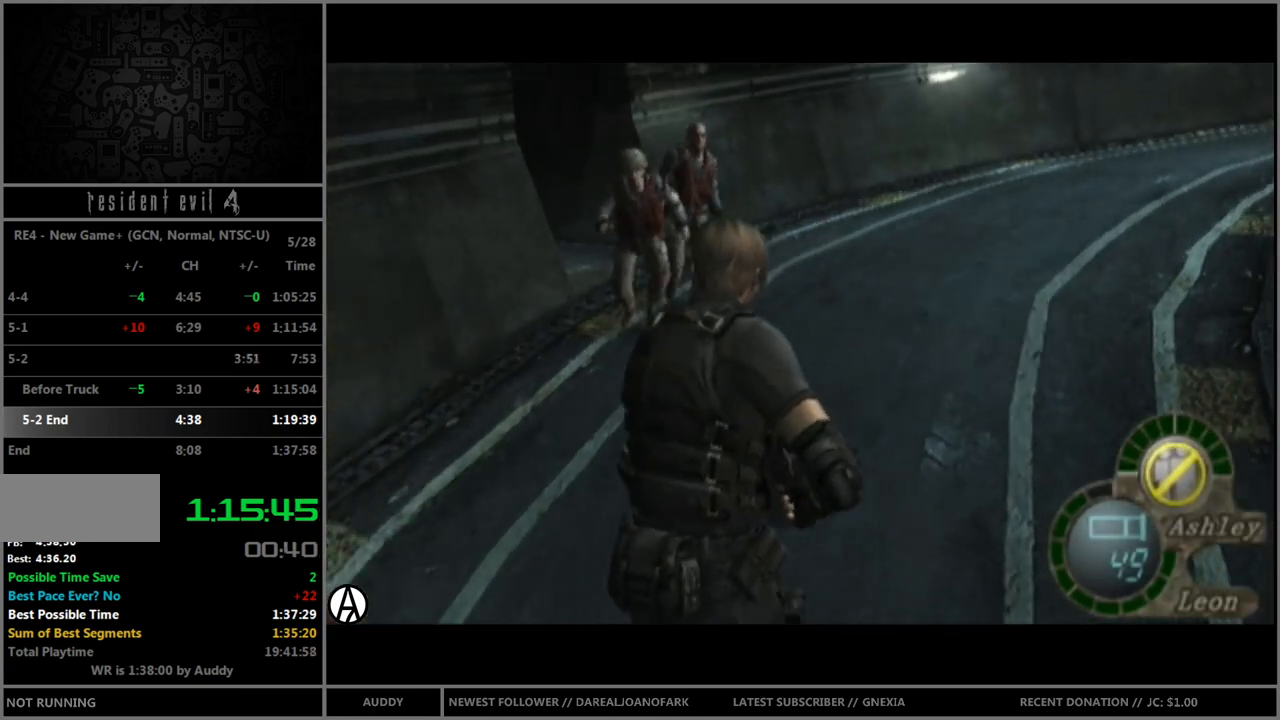
{"buttons": ["B"], "left_stick": "up-right", "right_stick": "center", "events": [[200, "left_stick", "up"], [400, "left_stick", "up-right"]]}
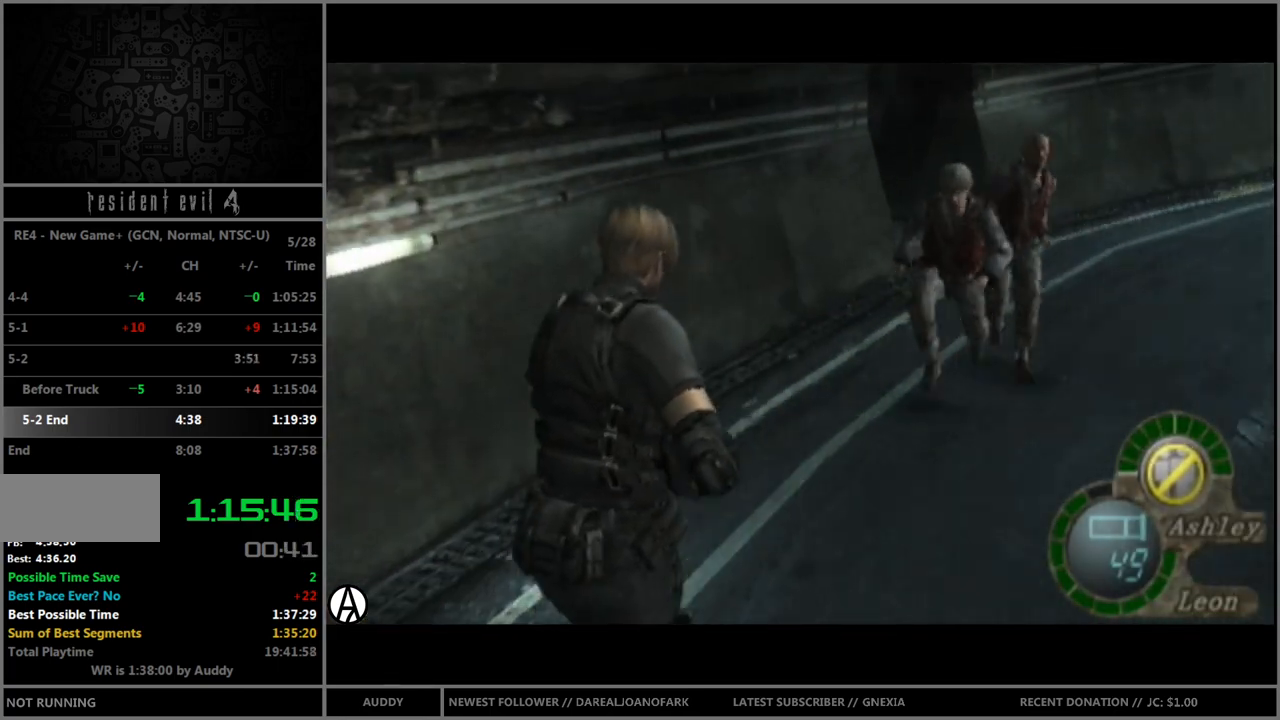
{"buttons": ["B"], "left_stick": "up", "right_stick": "center", "events": [[467, "left_stick", "up"]]}
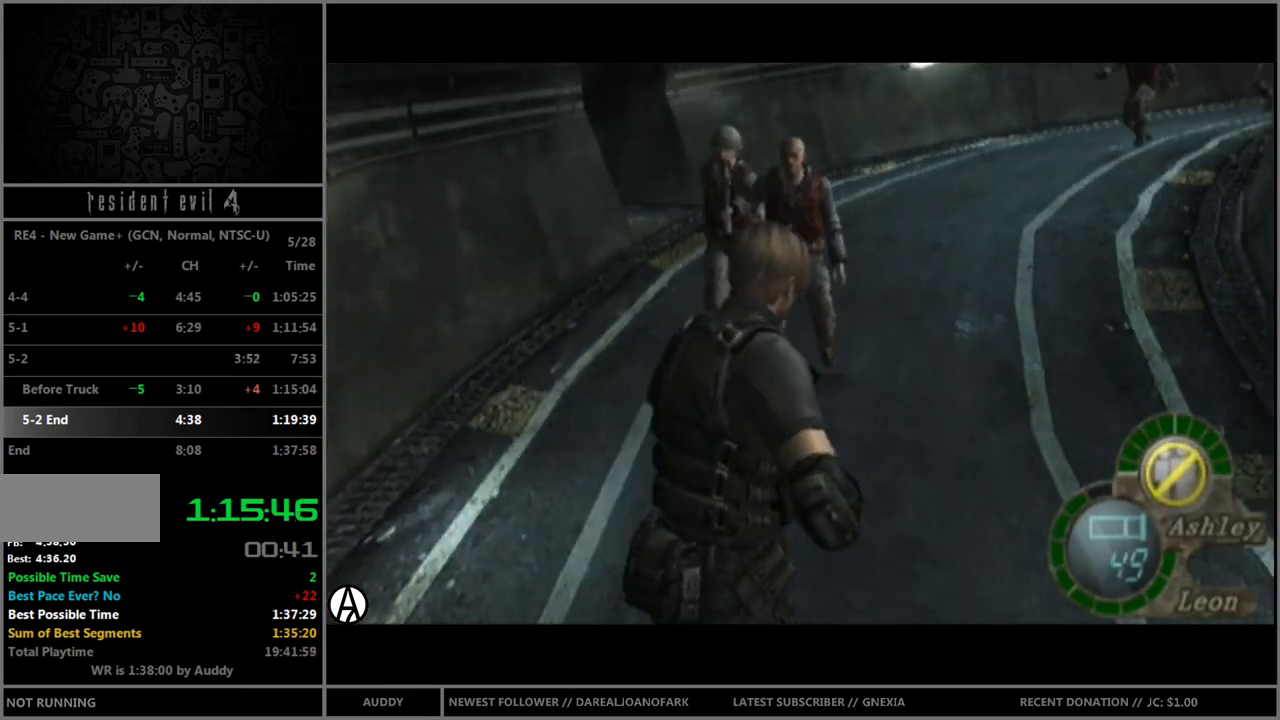
{"buttons": ["B"], "left_stick": "up-left", "right_stick": "center", "events": [[33, "left_stick", "up-left"]]}
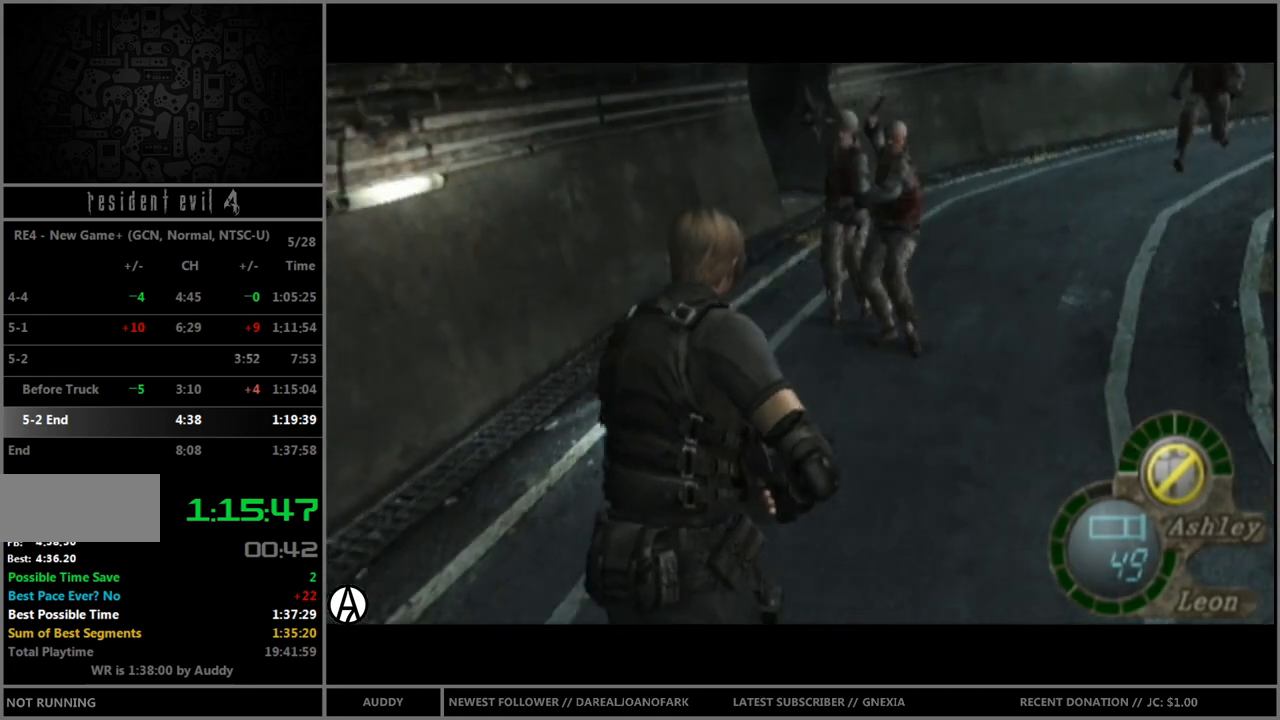
{"buttons": ["B"], "left_stick": "up-right", "right_stick": "center", "events": [[134, "left_stick", "up"], [334, "left_stick", "up-right"]]}
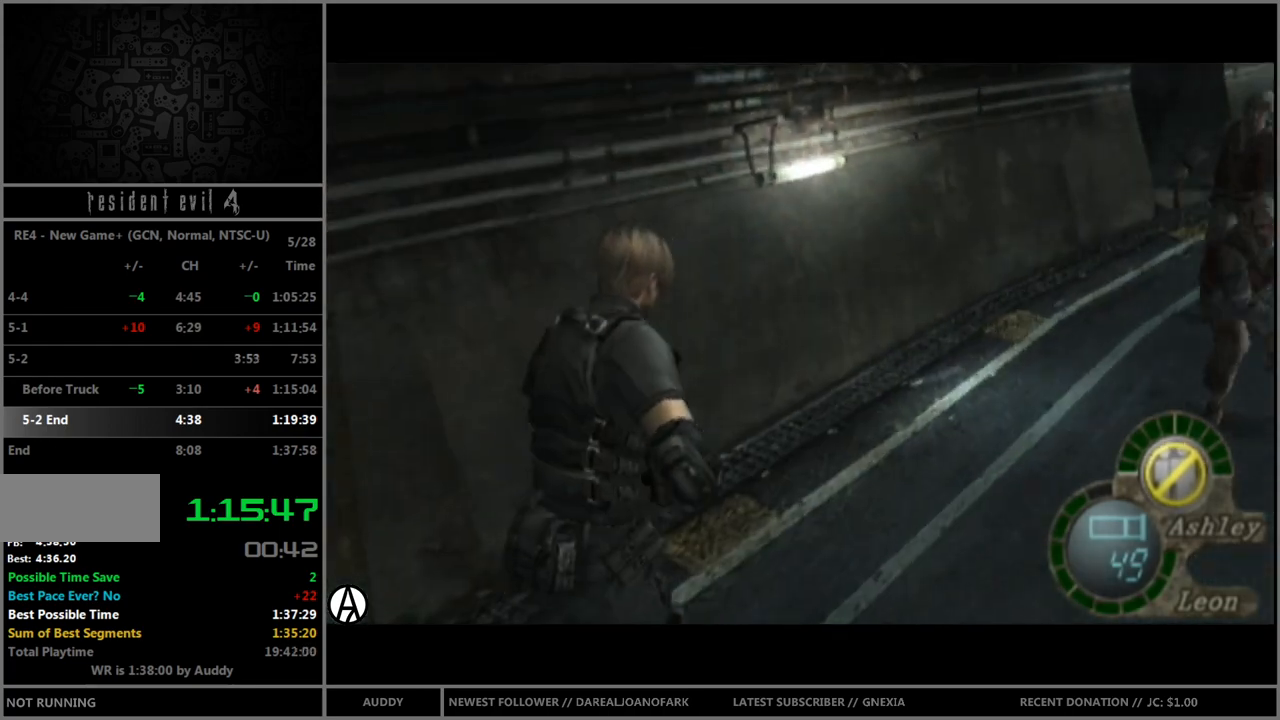
{"buttons": ["B"], "left_stick": "up-right", "right_stick": "center", "events": []}
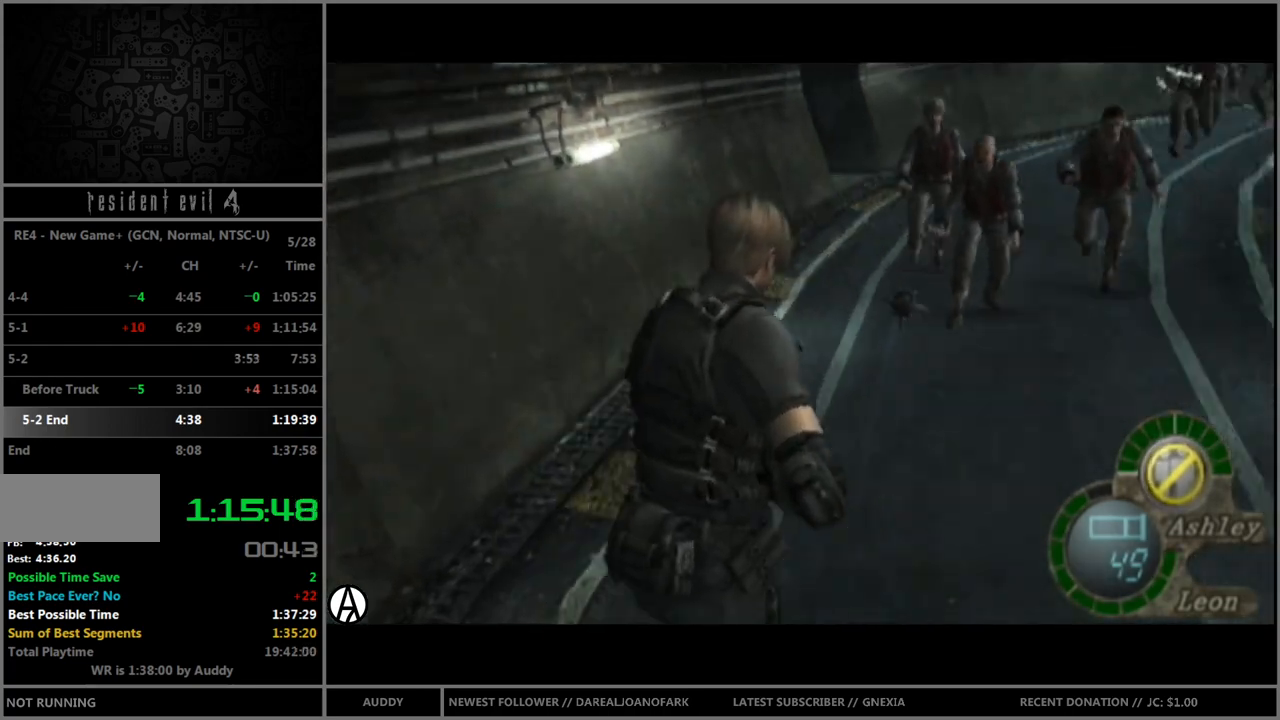
{"buttons": ["B"], "left_stick": "up-left", "right_stick": "center", "events": [[234, "left_stick", "up-left"]]}
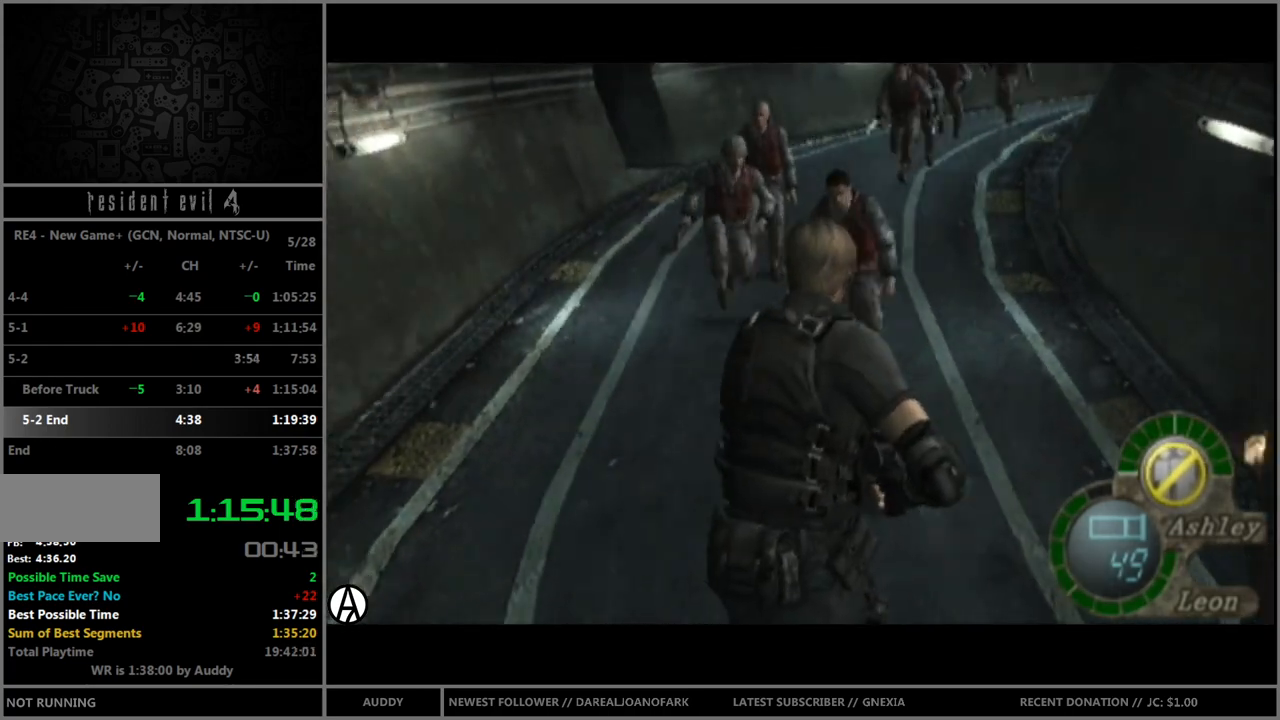
{"buttons": ["B"], "left_stick": "up-right", "right_stick": "center", "events": [[267, "left_stick", "up-right"]]}
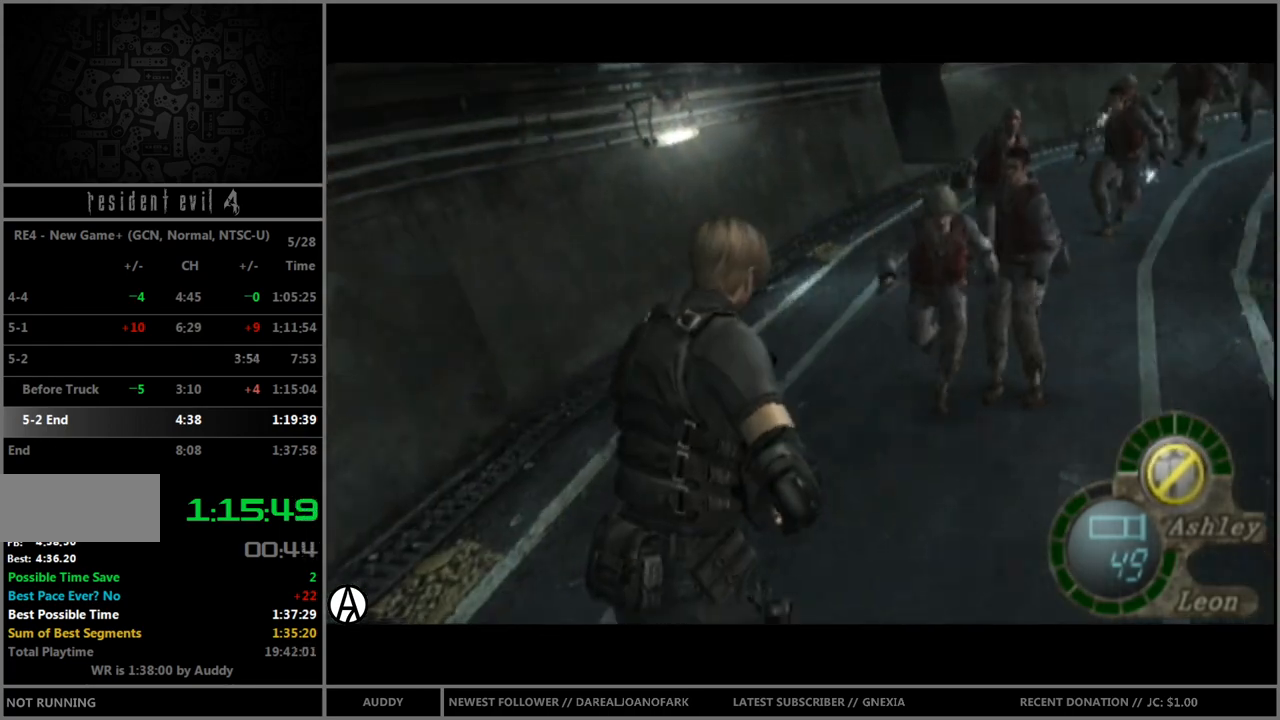
{"buttons": ["B"], "left_stick": "up-left", "right_stick": "center", "events": [[234, "left_stick", "up-left"]]}
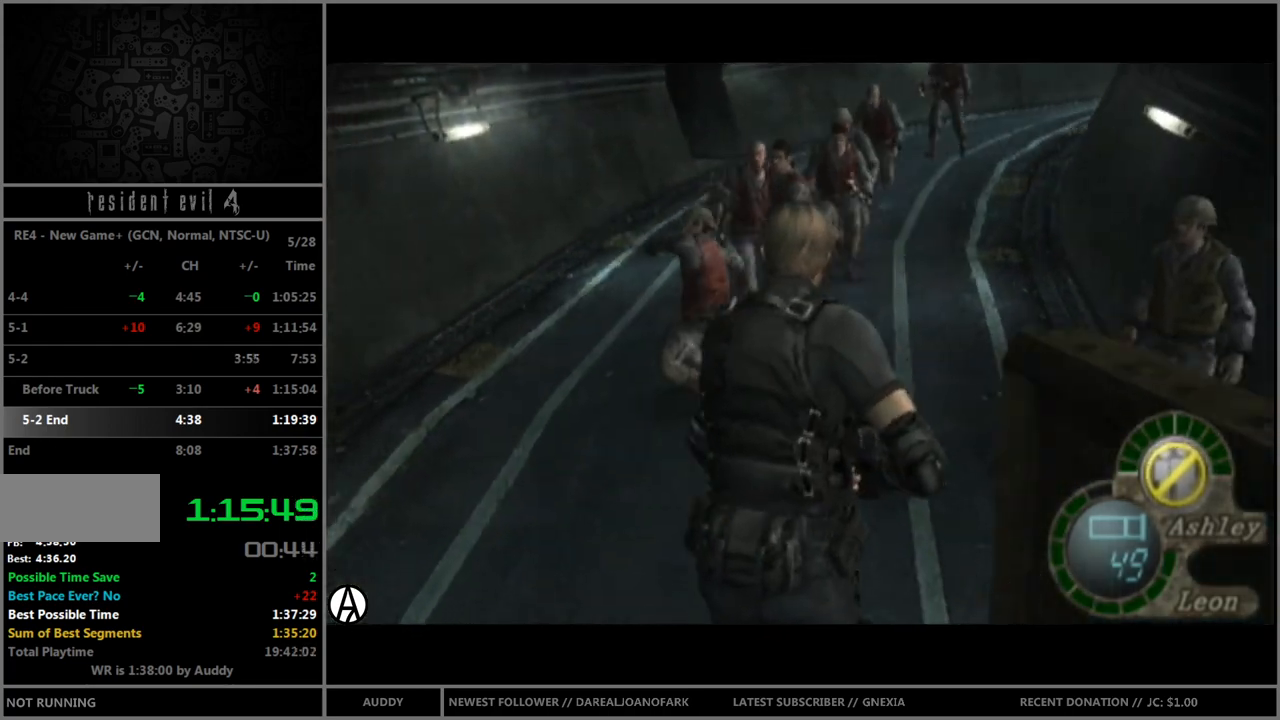
{"buttons": ["B"], "left_stick": "up", "right_stick": "center", "events": [[434, "left_stick", "up"]]}
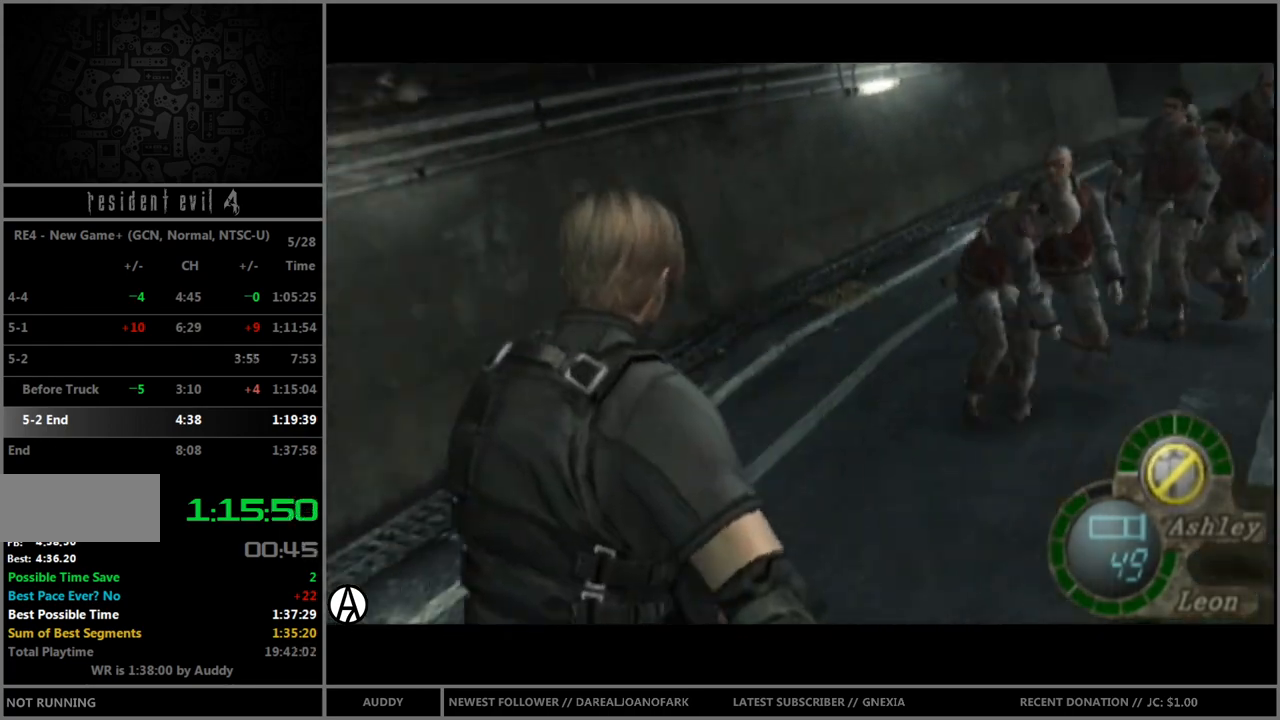
{"buttons": ["R1"], "left_stick": "up-right", "right_stick": "center", "events": [[100, "left_stick", "up-right"], [501, "B", "up"], [501, "R1", "down"]]}
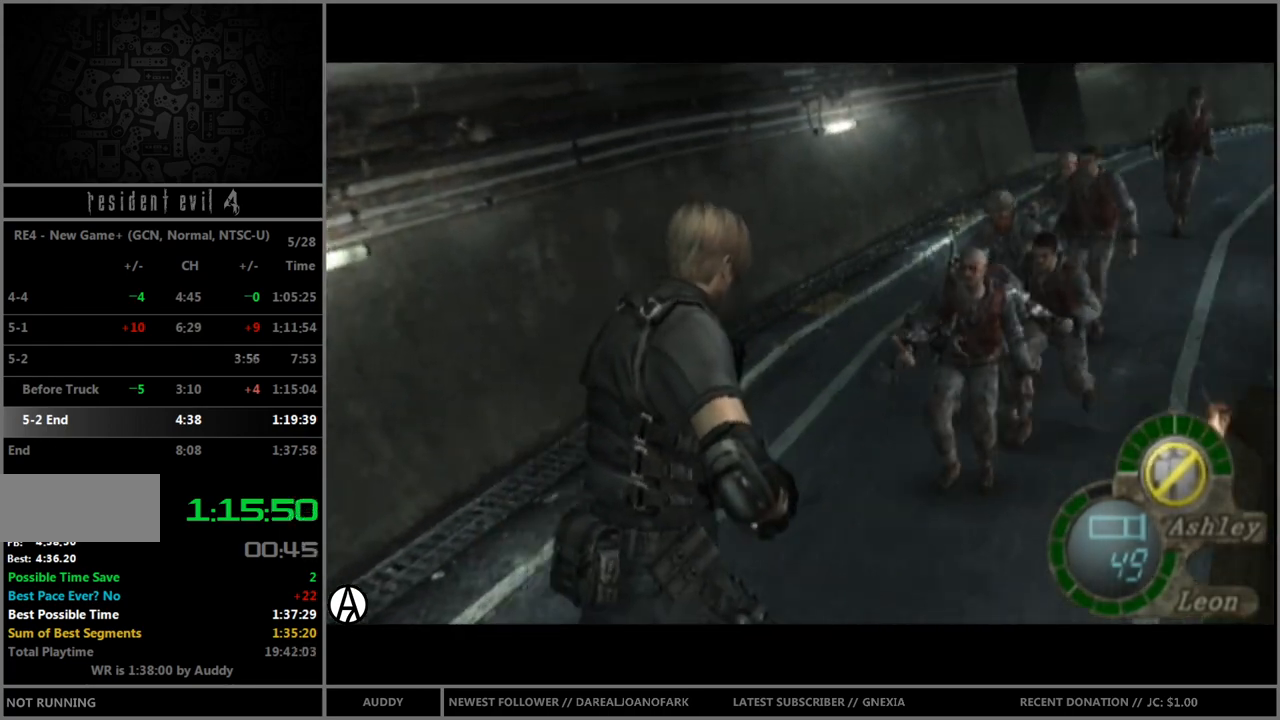
{"buttons": ["A", "R1"], "left_stick": "center", "right_stick": "center", "events": [[33, "left_stick", "center"], [100, "left_stick", "down"], [333, "left_stick", "down-right"], [400, "A", "down"], [500, "left_stick", "center"]]}
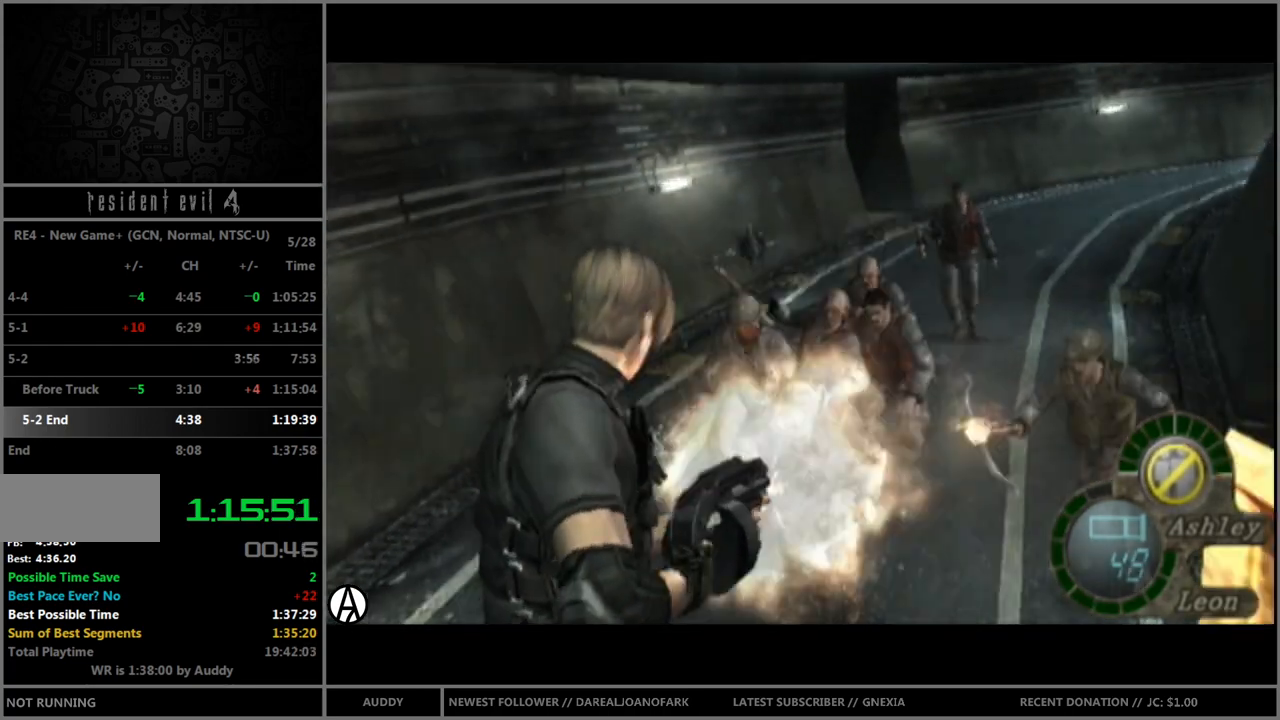
{"buttons": ["R1"], "left_stick": "center", "right_stick": "center", "events": [[67, "A", "up"], [167, "left_stick", "up-left"], [401, "left_stick", "center"]]}
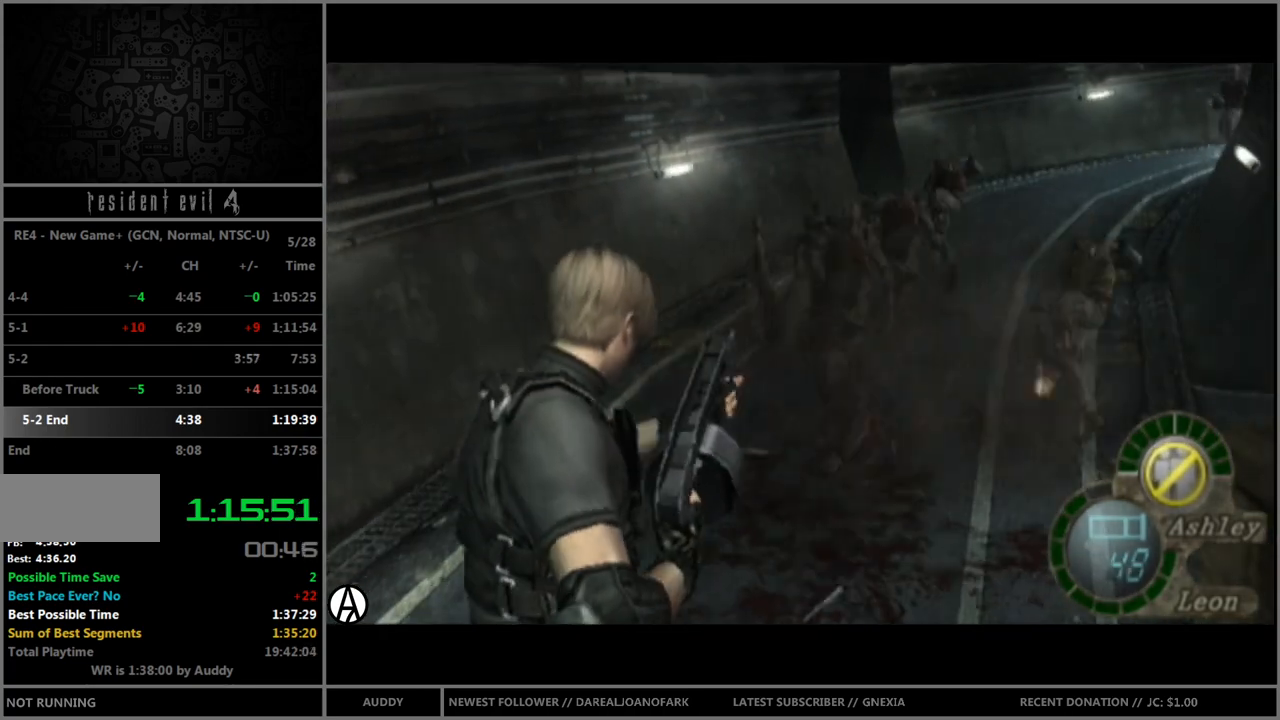
{"buttons": [], "left_stick": "left", "right_stick": "center", "events": [[367, "R1", "up"], [367, "left_stick", "left"]]}
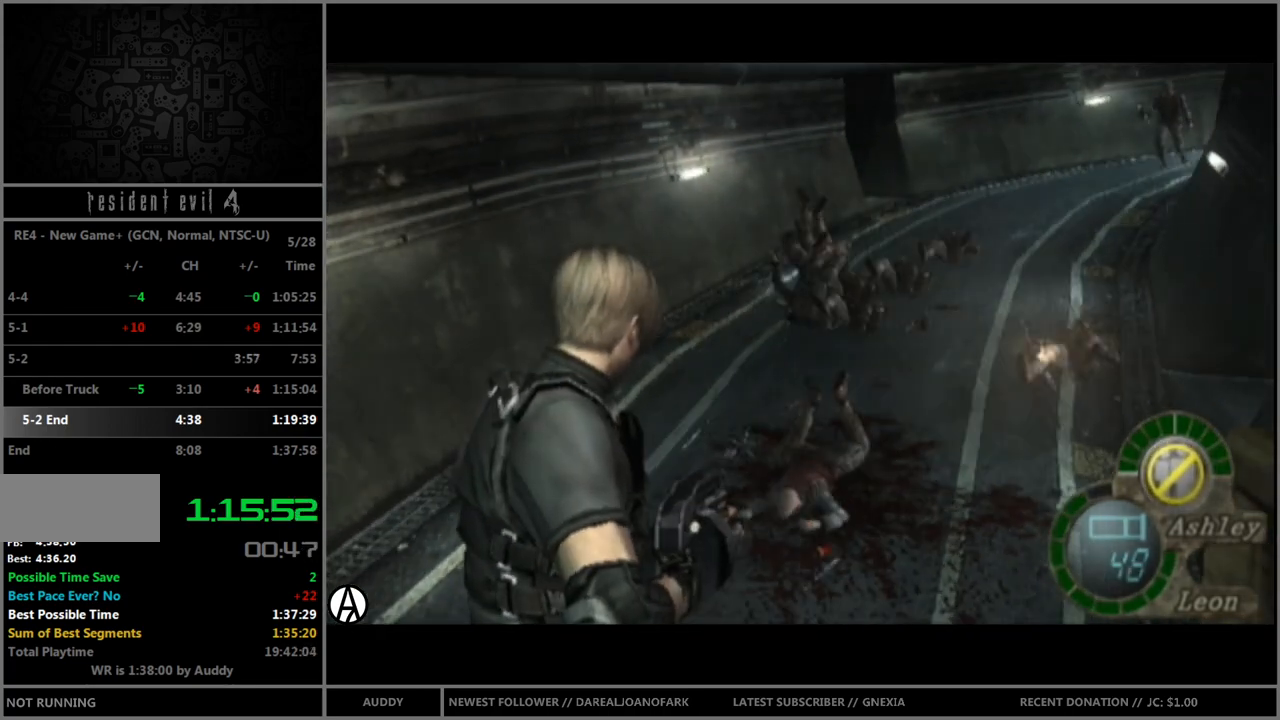
{"buttons": ["B"], "left_stick": "up-left", "right_stick": "center", "events": [[134, "left_stick", "up-left"], [301, "B", "down"]]}
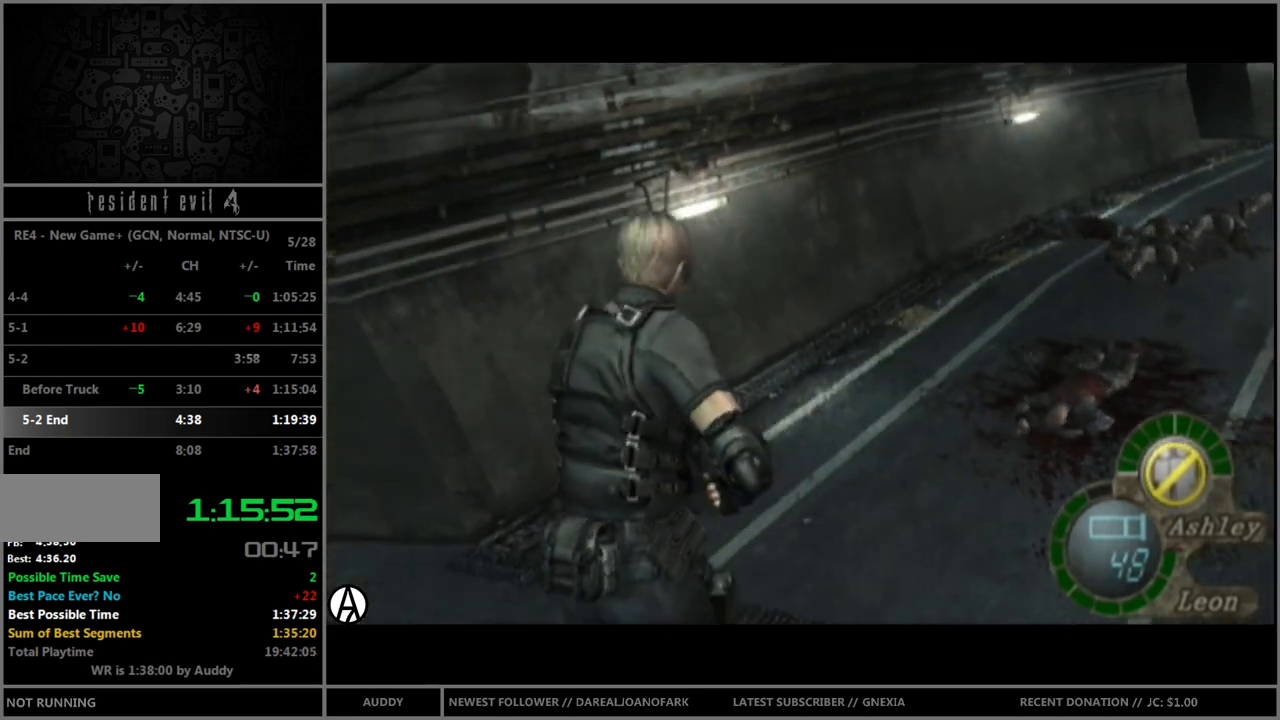
{"buttons": ["B"], "left_stick": "up-right", "right_stick": "center", "events": [[33, "left_stick", "up"], [467, "left_stick", "up-right"]]}
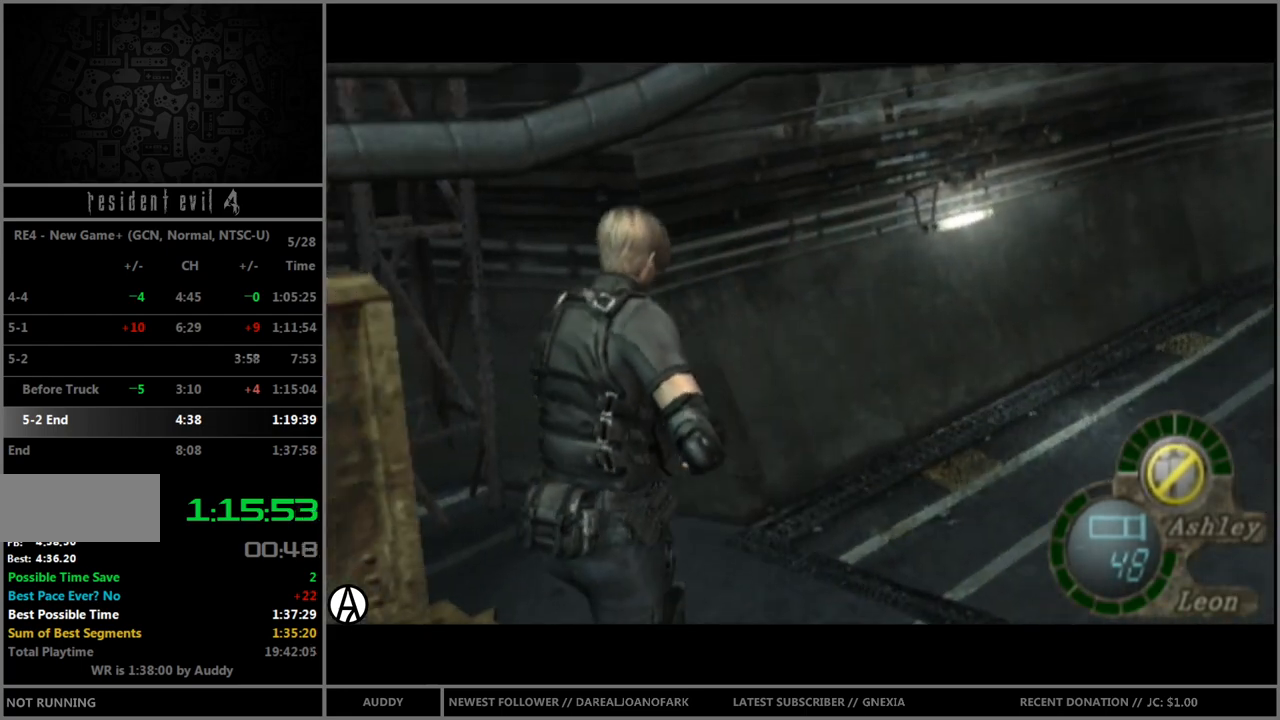
{"buttons": ["R1"], "left_stick": "center", "right_stick": "center", "events": [[100, "B", "up"], [134, "left_stick", "right"], [467, "R1", "down"], [467, "left_stick", "center"]]}
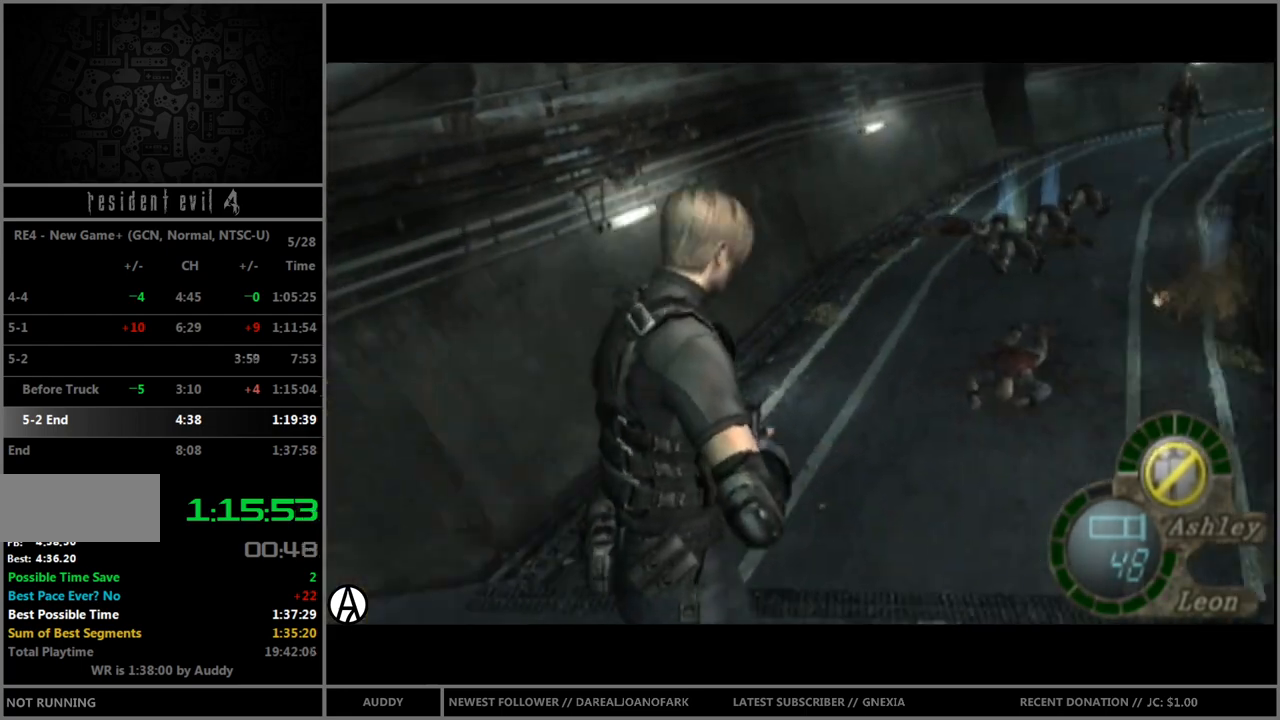
{"buttons": ["R1"], "left_stick": "left", "right_stick": "center", "events": [[434, "left_stick", "down-left"], [500, "left_stick", "left"]]}
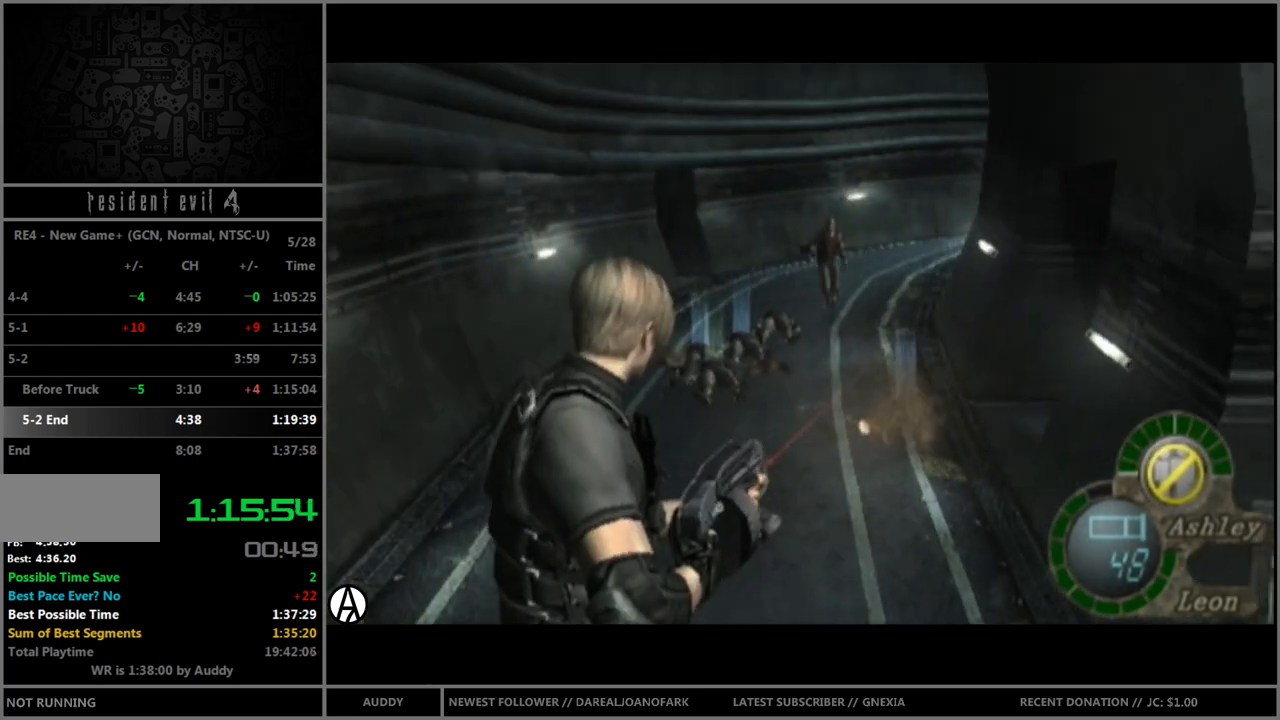
{"buttons": ["R1"], "left_stick": "down-right", "right_stick": "center", "events": [[267, "A", "down"], [267, "left_stick", "center"], [401, "A", "up"], [467, "left_stick", "down-right"]]}
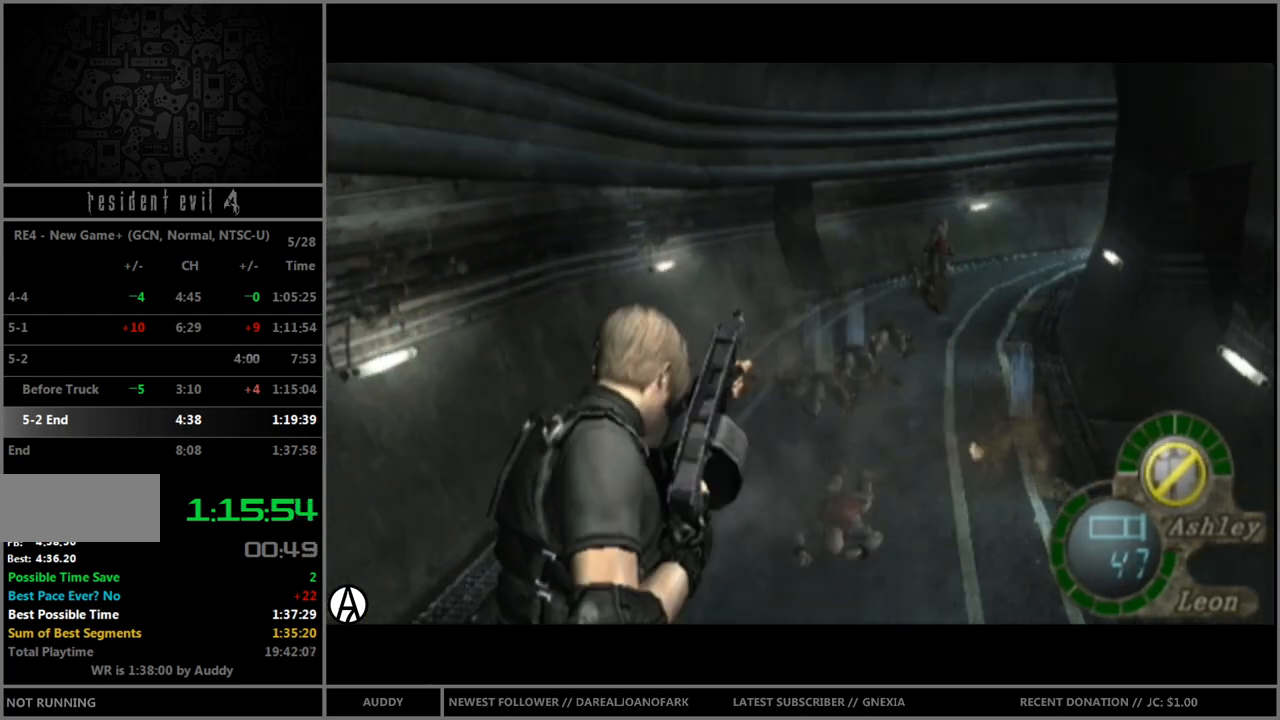
{"buttons": ["R1"], "left_stick": "center", "right_stick": "center", "events": [[200, "left_stick", "down"], [467, "left_stick", "center"]]}
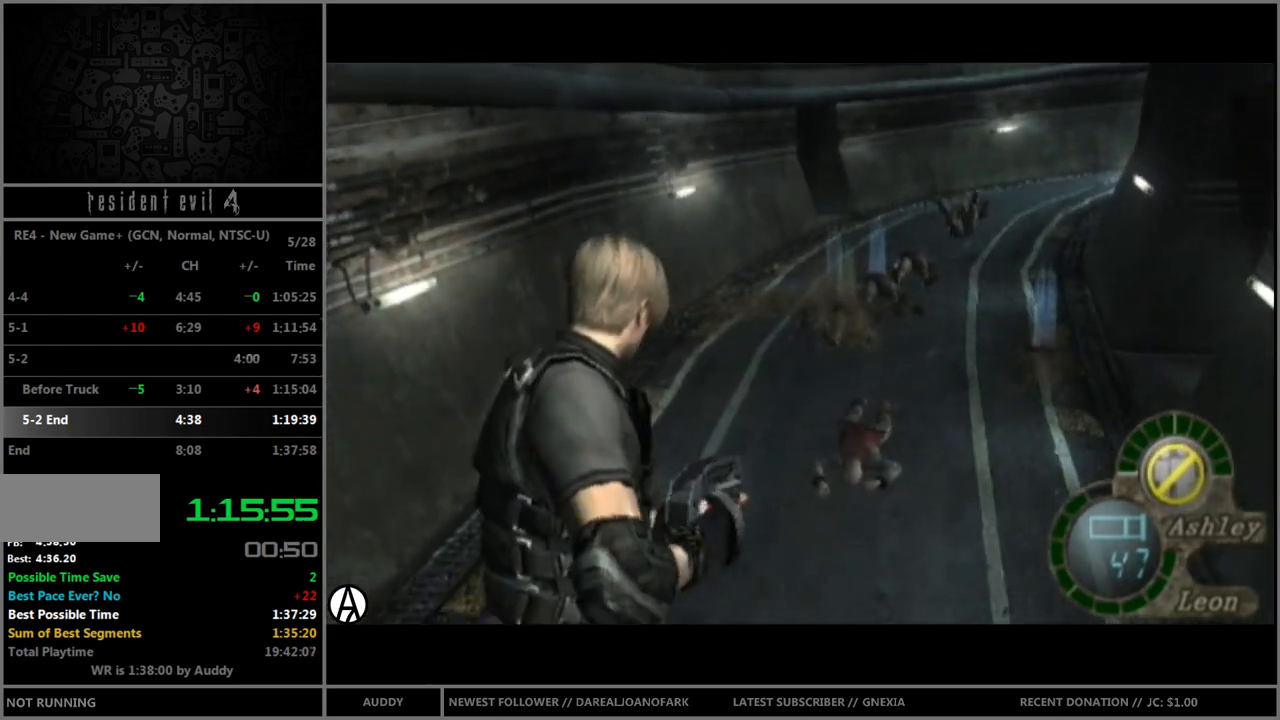
{"buttons": ["R1"], "left_stick": "right", "right_stick": "center", "events": [[200, "A", "down"], [200, "left_stick", "down"], [301, "left_stick", "down-right"], [434, "left_stick", "right"], [467, "A", "up"]]}
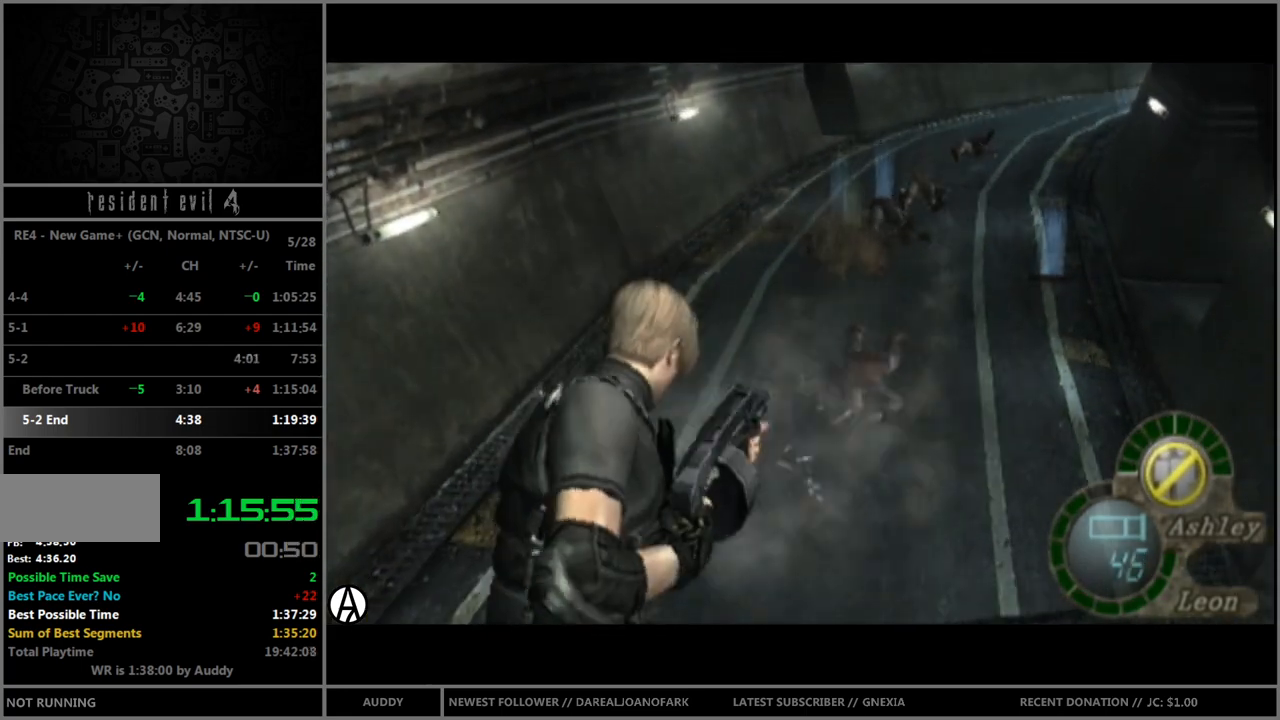
{"buttons": ["R1"], "left_stick": "right", "right_stick": "center", "events": []}
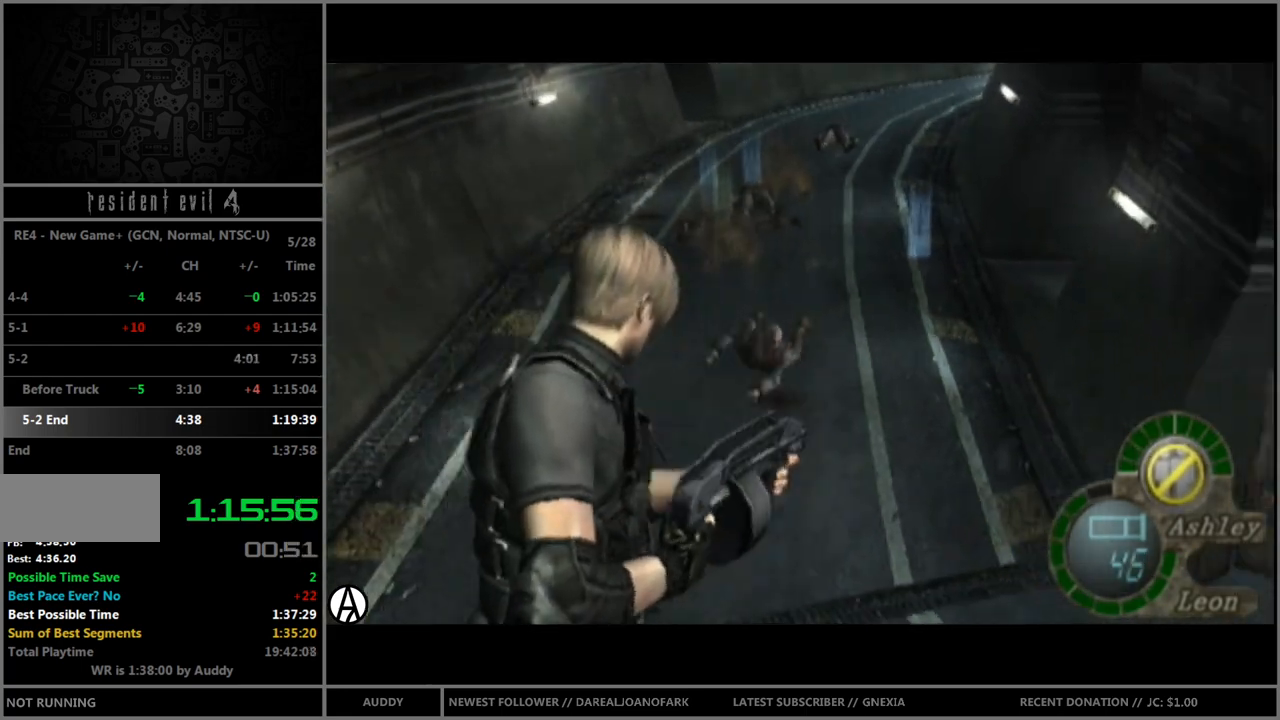
{"buttons": ["R1"], "left_stick": "right", "right_stick": "center", "events": []}
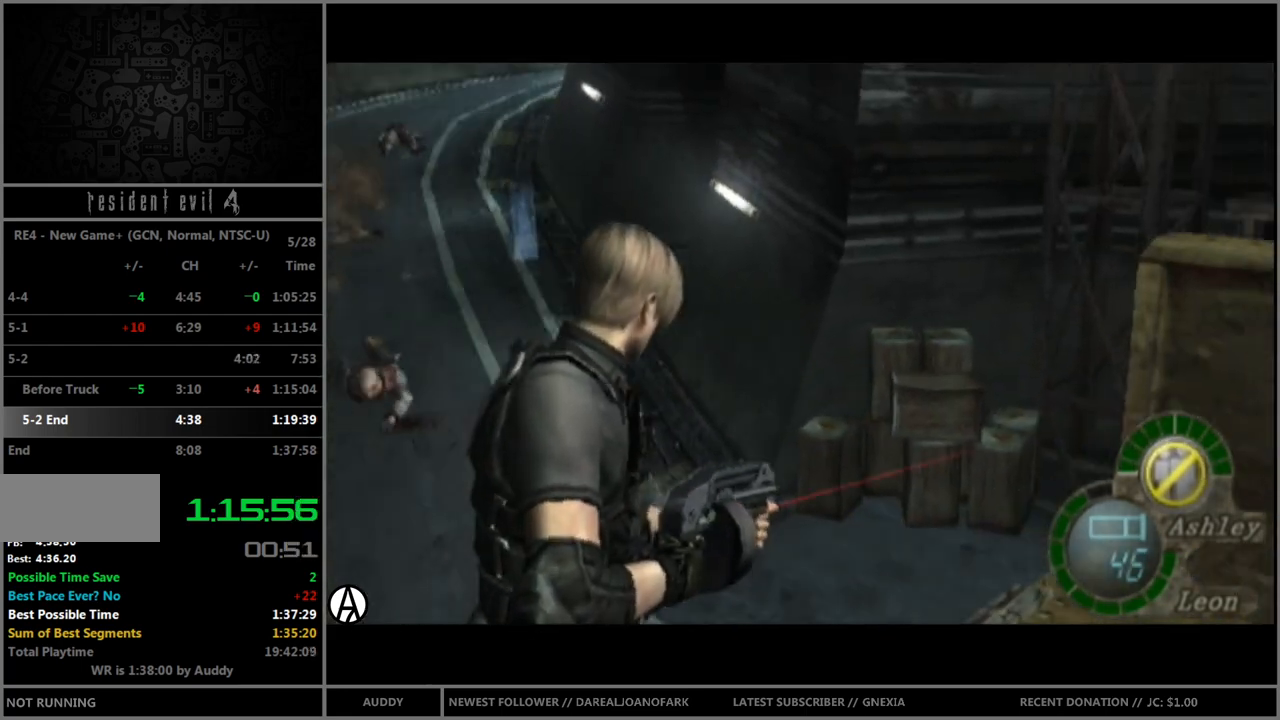
{"buttons": ["R1"], "left_stick": "center", "right_stick": "center", "events": [[233, "left_stick", "center"]]}
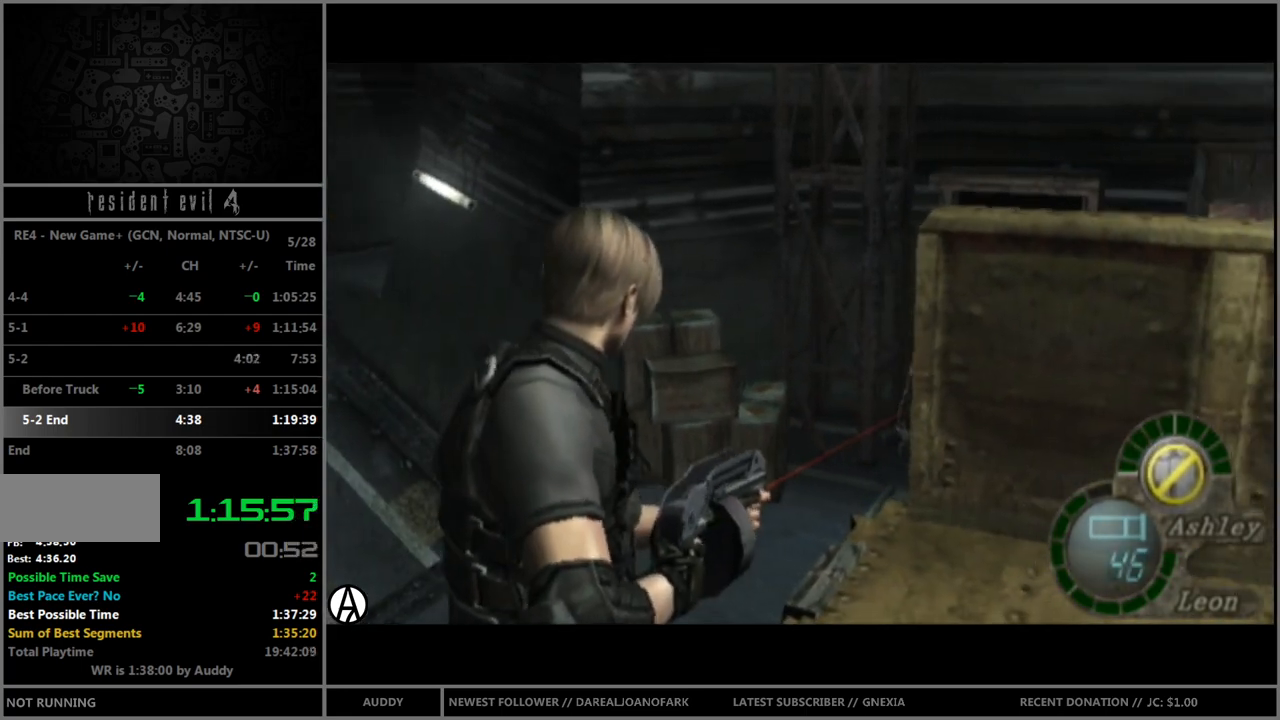
{"buttons": ["R1"], "left_stick": "center", "right_stick": "center", "events": [[234, "A", "down"], [401, "A", "up"]]}